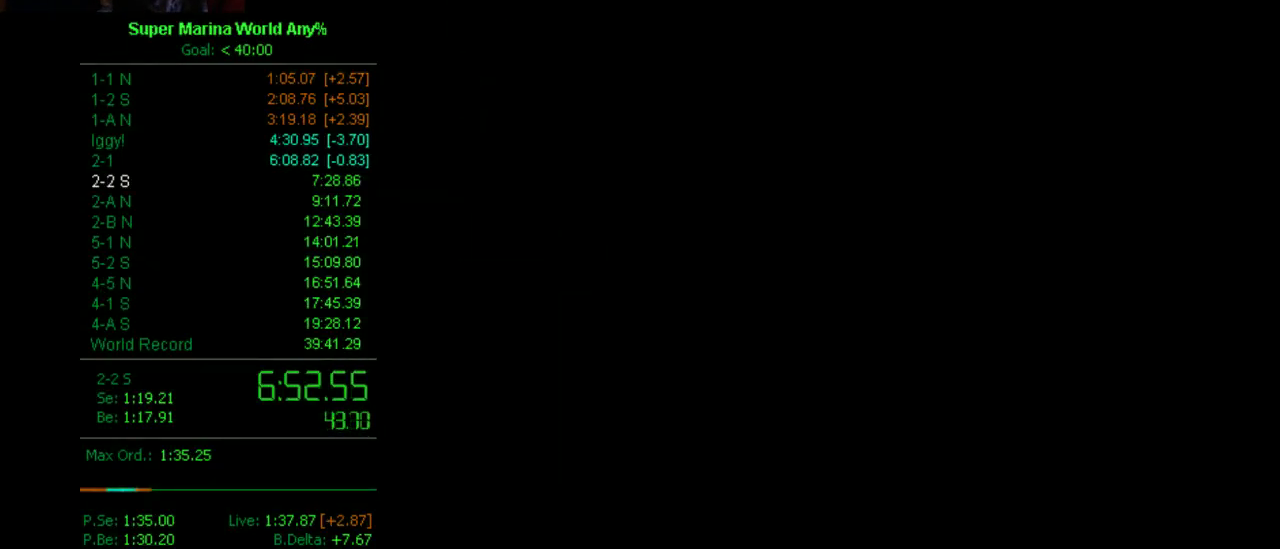
Gameplay with a controller (Xbox layout); each line is a JSON object with the inputs held at the frame after it. "events" lists button and stick changes between this image and that frame as [ms after this image, input, new state], when the widget could be followed in between. Not read: L2 L3 R2 R3.
{"buttons": ["X", "DPAD_RIGHT"], "left_stick": "center", "right_stick": "center", "events": []}
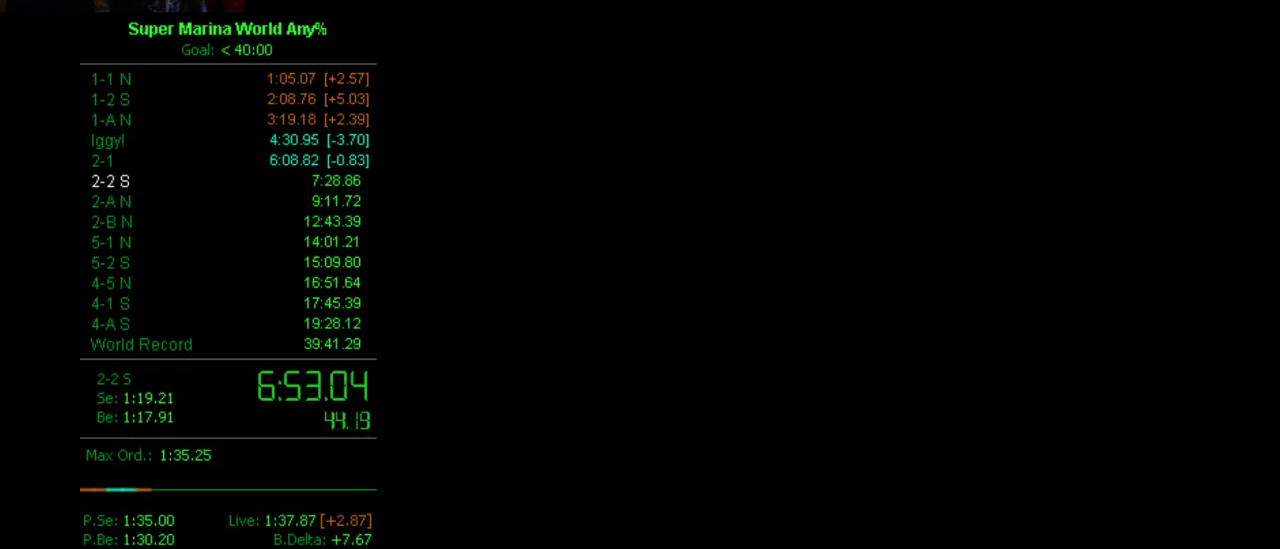
{"buttons": ["X", "DPAD_RIGHT"], "left_stick": "center", "right_stick": "center", "events": []}
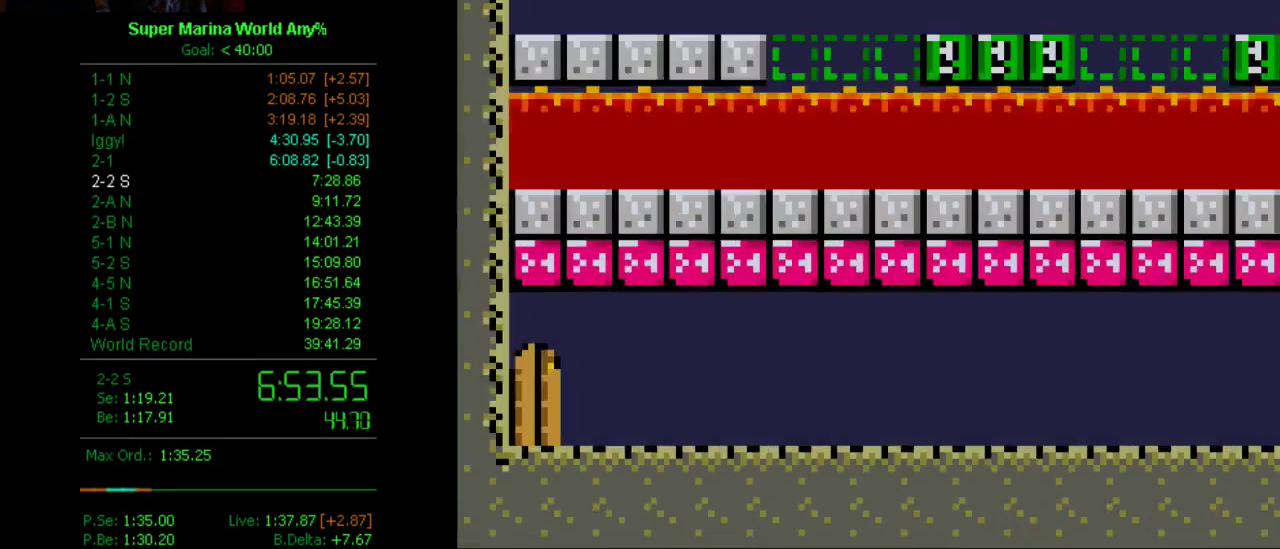
{"buttons": ["X", "DPAD_RIGHT"], "left_stick": "center", "right_stick": "center", "events": []}
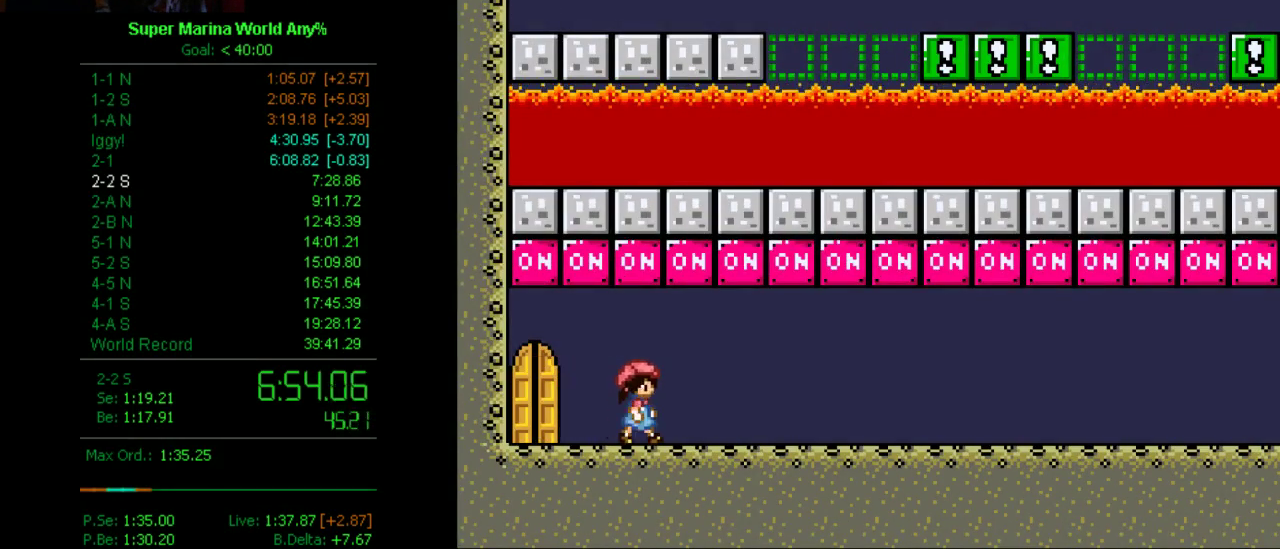
{"buttons": ["X", "DPAD_LEFT"], "left_stick": "center", "right_stick": "center", "events": [[380, "DPAD_RIGHT", "up"], [449, "DPAD_LEFT", "down"]]}
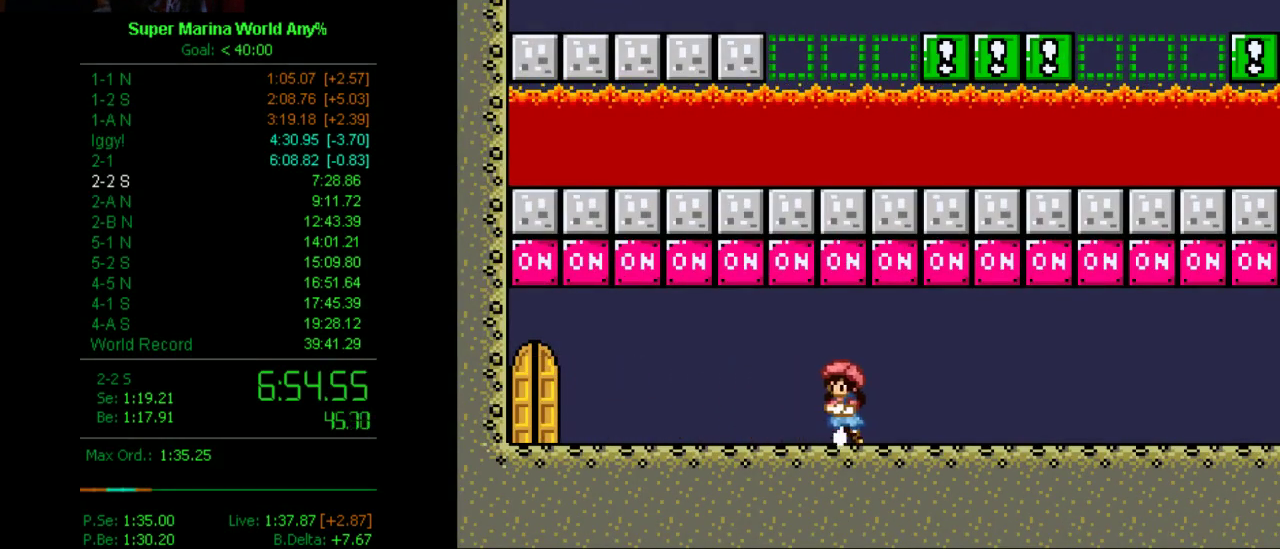
{"buttons": ["X"], "left_stick": "center", "right_stick": "center", "events": [[52, "DPAD_LEFT", "up"], [311, "A", "down"], [432, "A", "up"]]}
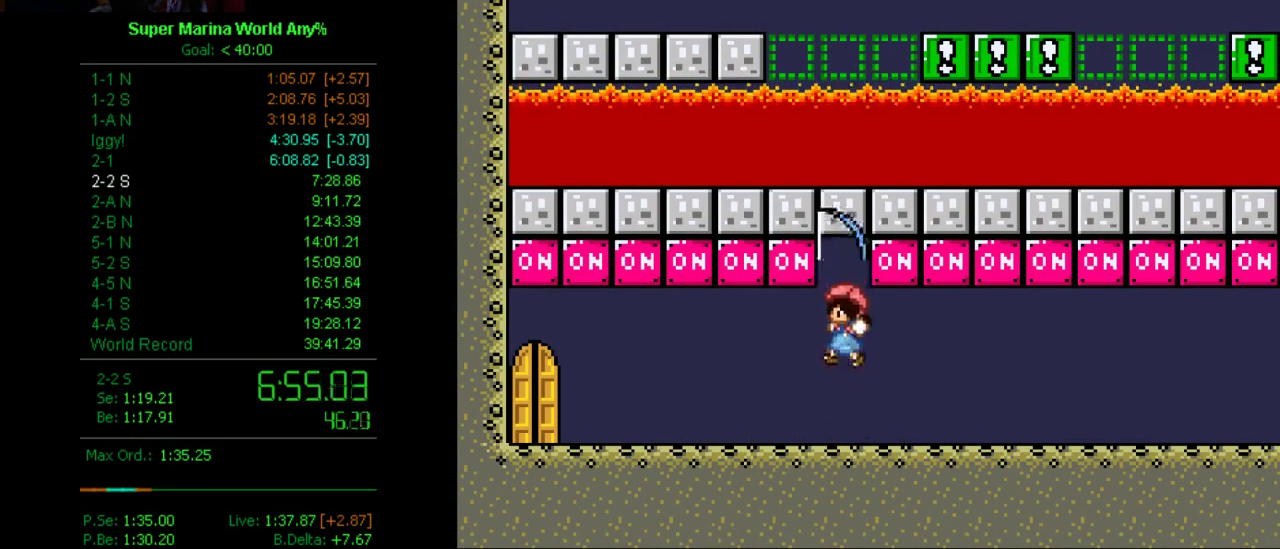
{"buttons": ["X"], "left_stick": "center", "right_stick": "center", "events": [[121, "DPAD_RIGHT", "down"], [484, "DPAD_RIGHT", "up"]]}
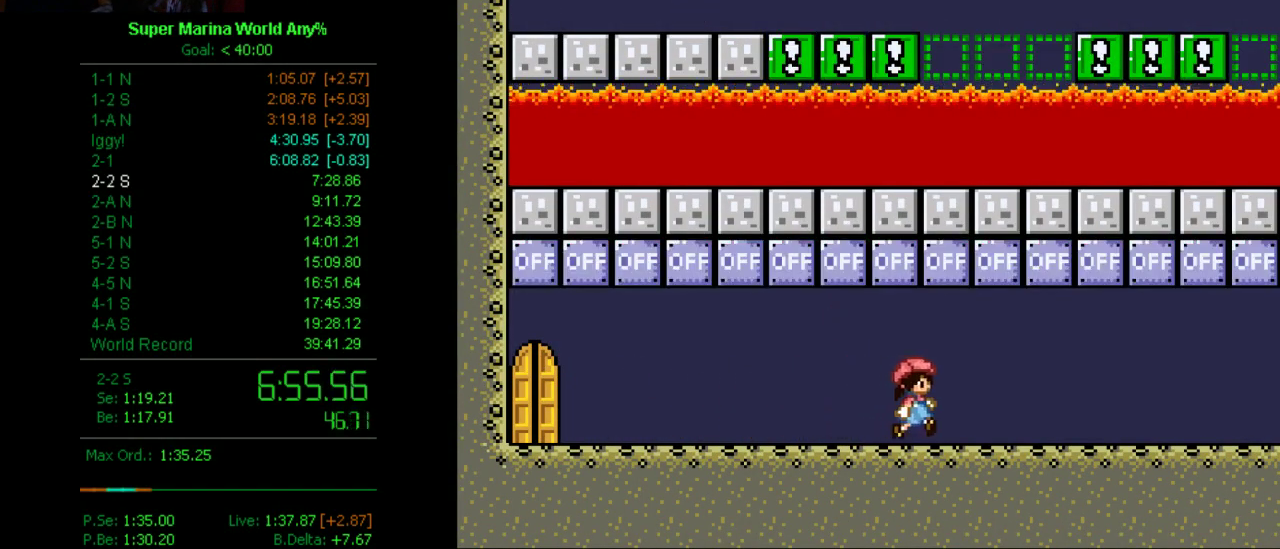
{"buttons": ["X"], "left_stick": "center", "right_stick": "center", "events": [[52, "DPAD_LEFT", "down"], [173, "DPAD_LEFT", "up"]]}
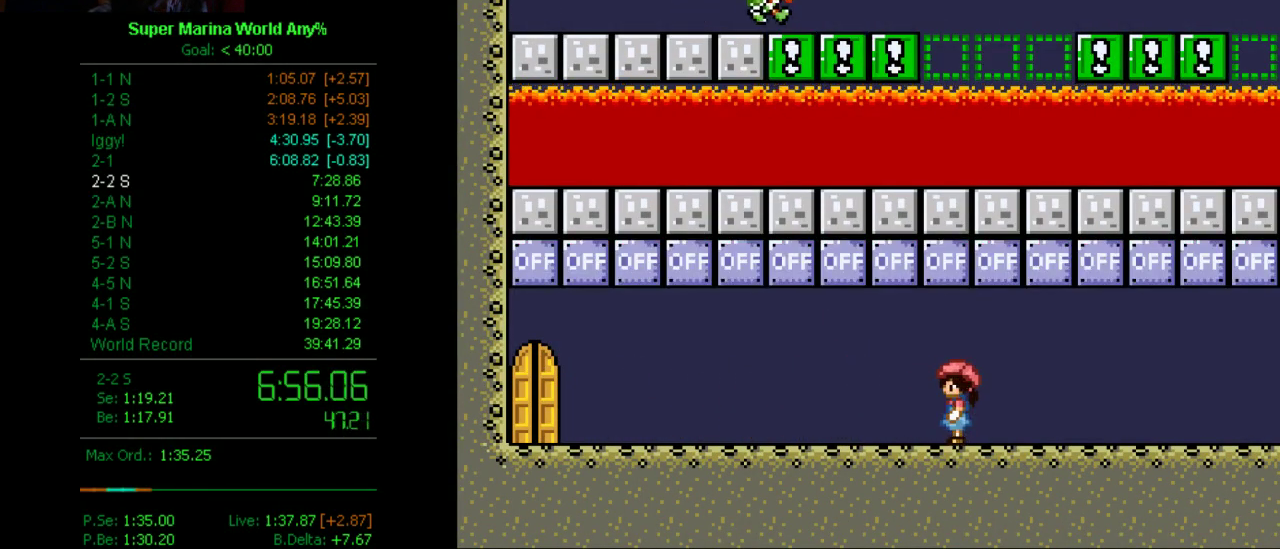
{"buttons": ["X"], "left_stick": "center", "right_stick": "center", "events": []}
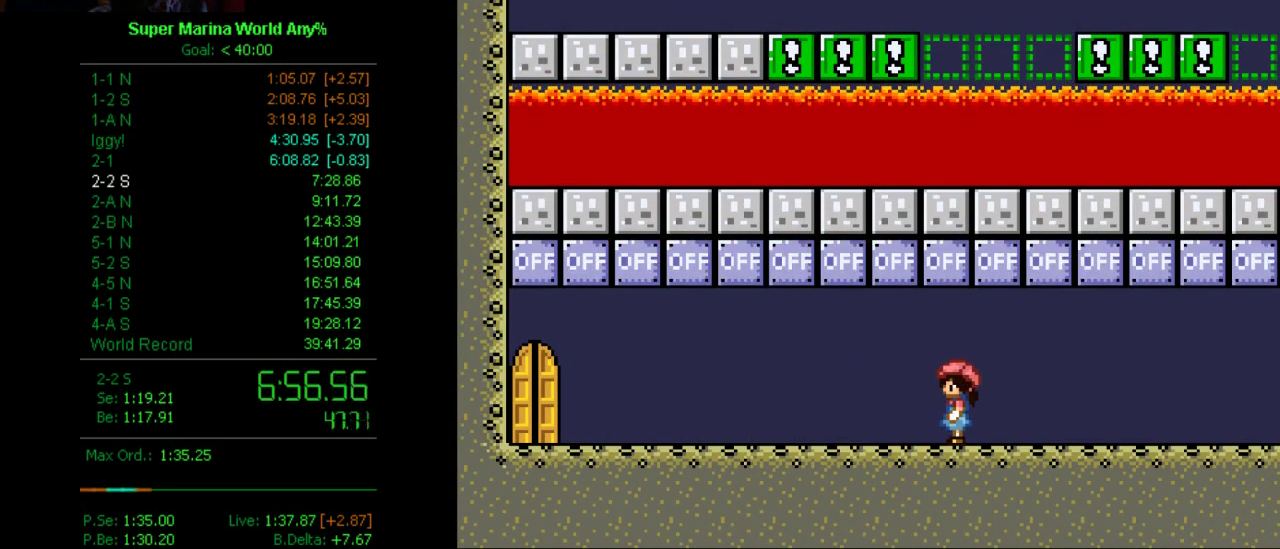
{"buttons": ["X"], "left_stick": "center", "right_stick": "center", "events": [[173, "DPAD_RIGHT", "down"], [363, "DPAD_RIGHT", "up"]]}
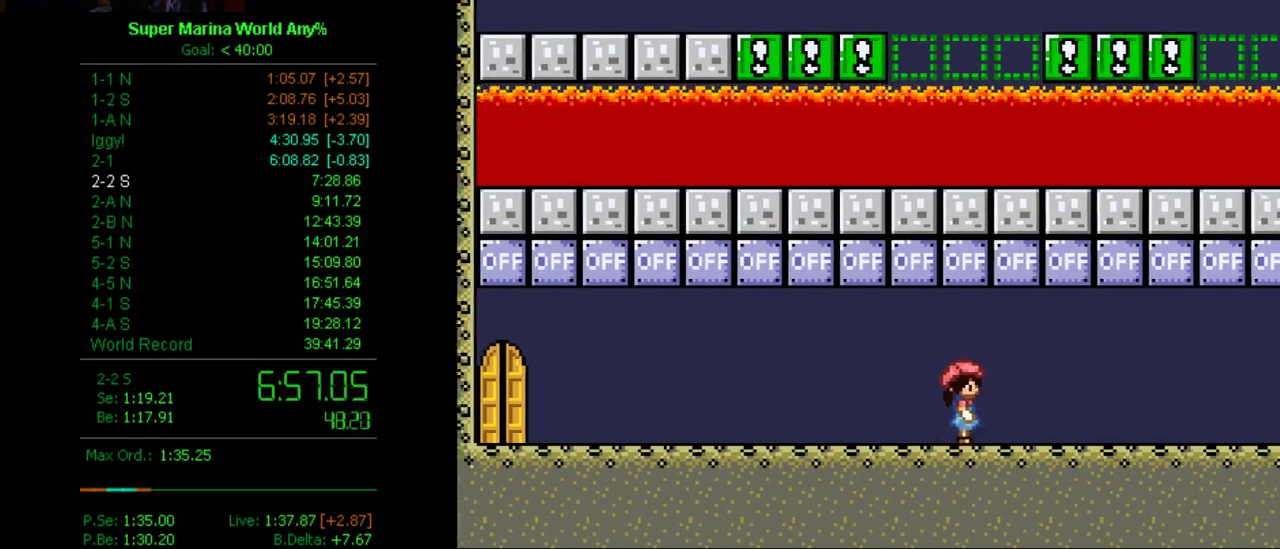
{"buttons": ["X", "DPAD_RIGHT"], "left_stick": "center", "right_stick": "center", "events": [[104, "A", "down"], [242, "A", "up"], [484, "DPAD_RIGHT", "down"]]}
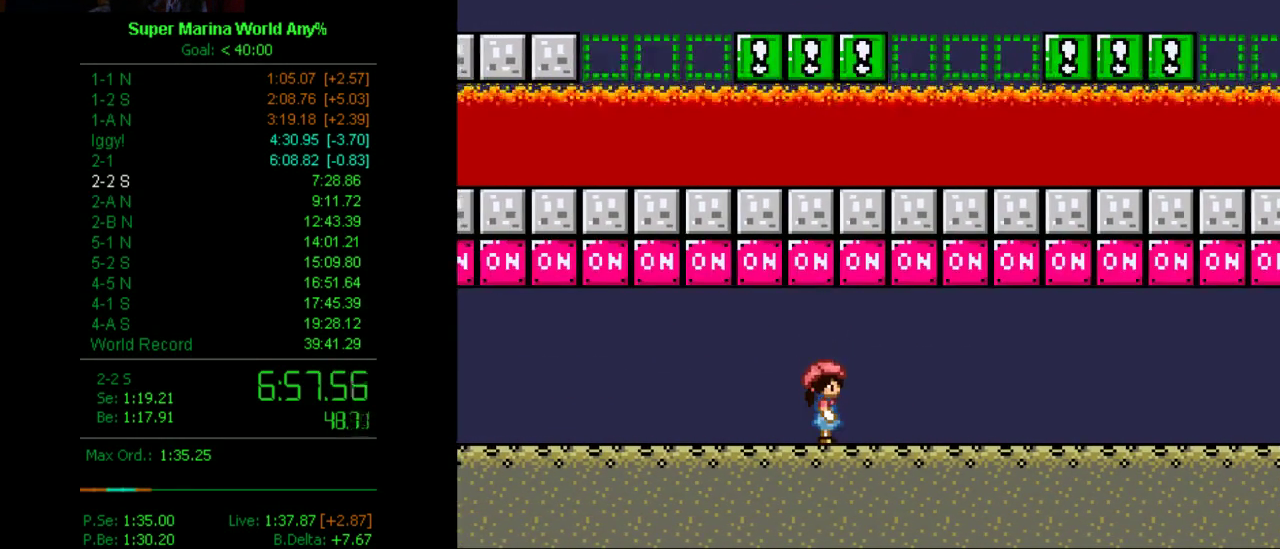
{"buttons": ["X"], "left_stick": "center", "right_stick": "center", "events": [[242, "DPAD_RIGHT", "up"]]}
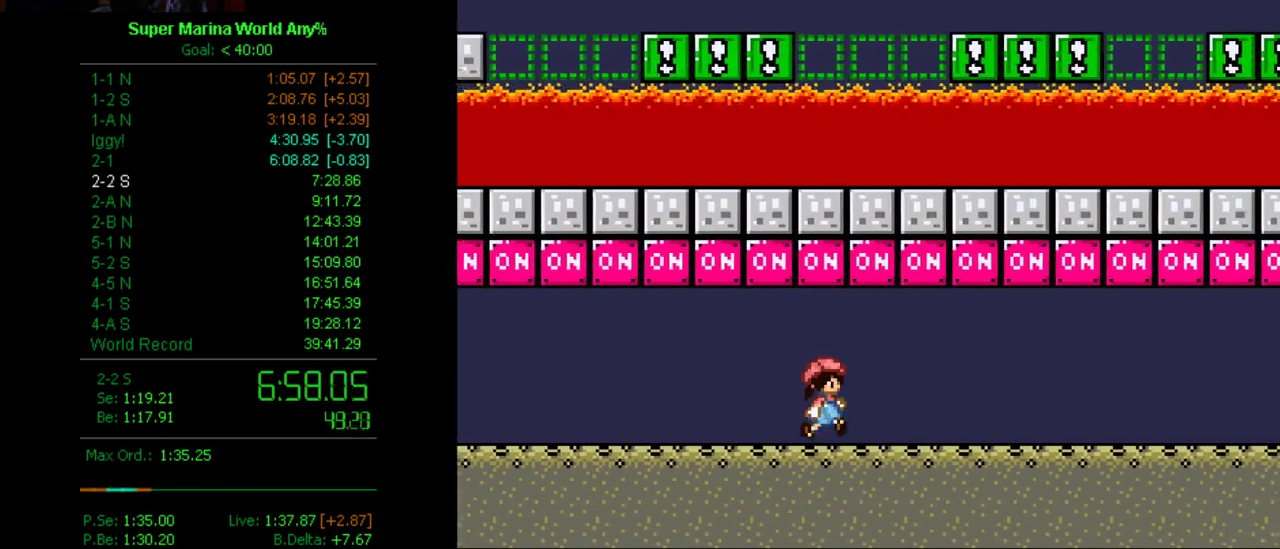
{"buttons": ["X"], "left_stick": "center", "right_stick": "center", "events": [[363, "DPAD_LEFT", "down"], [414, "DPAD_LEFT", "up"]]}
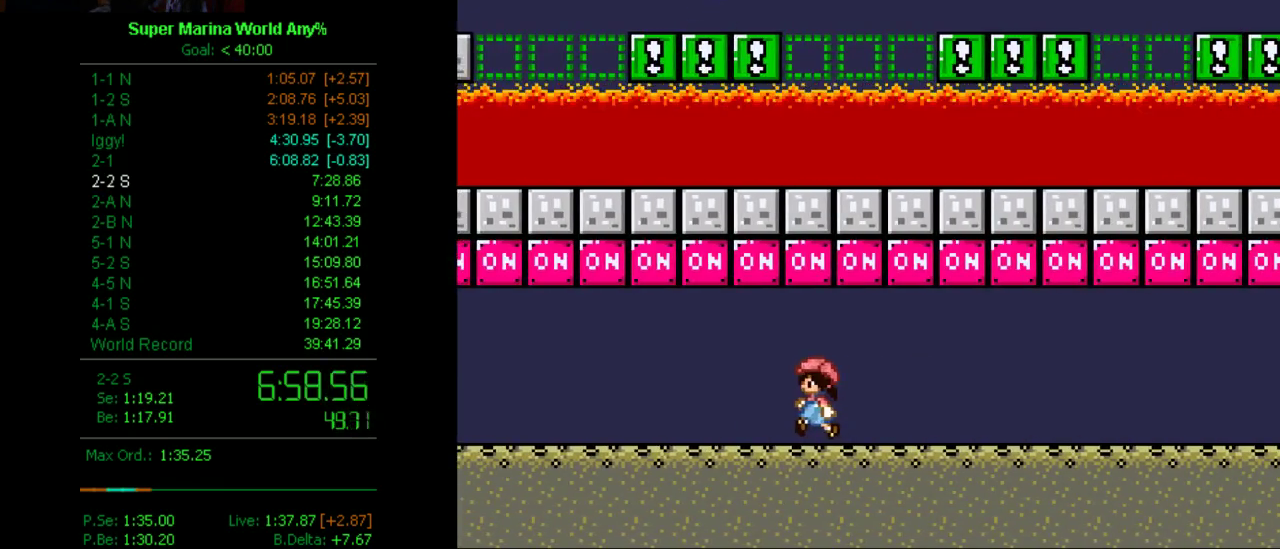
{"buttons": ["X", "DPAD_RIGHT"], "left_stick": "center", "right_stick": "center", "events": [[103, "A", "down"], [242, "A", "up"], [293, "DPAD_RIGHT", "down"]]}
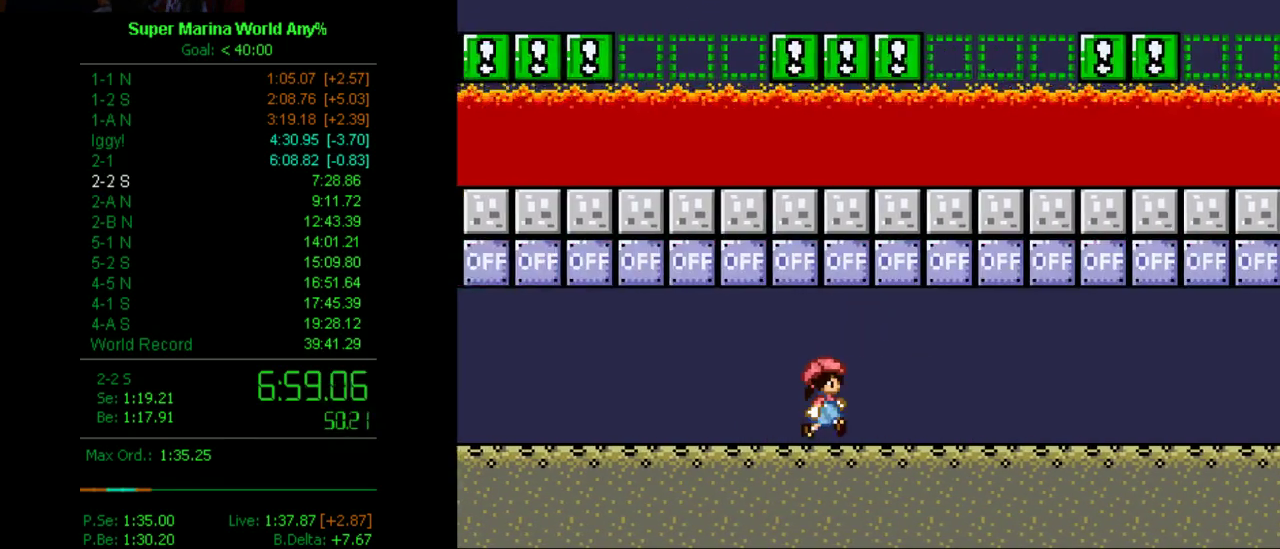
{"buttons": ["X"], "left_stick": "center", "right_stick": "center", "events": [[155, "DPAD_RIGHT", "up"], [293, "DPAD_LEFT", "down"], [345, "DPAD_LEFT", "up"]]}
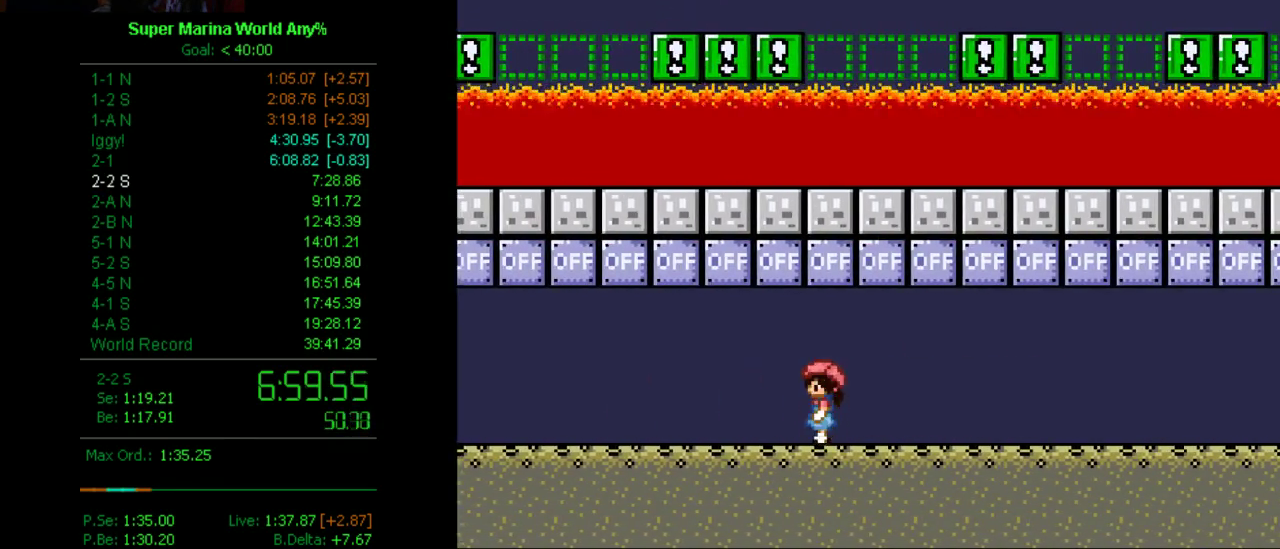
{"buttons": ["X"], "left_stick": "center", "right_stick": "center", "events": [[224, "DPAD_RIGHT", "down"], [293, "DPAD_RIGHT", "up"]]}
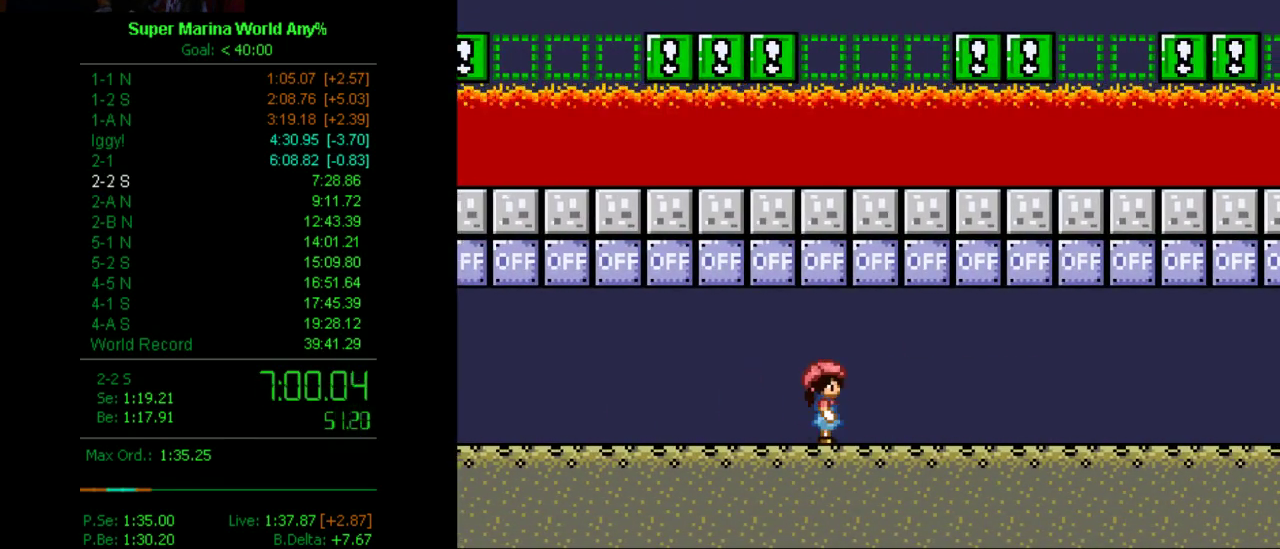
{"buttons": ["X", "DPAD_RIGHT"], "left_stick": "center", "right_stick": "center", "events": [[121, "A", "down"], [242, "A", "up"], [363, "DPAD_RIGHT", "down"]]}
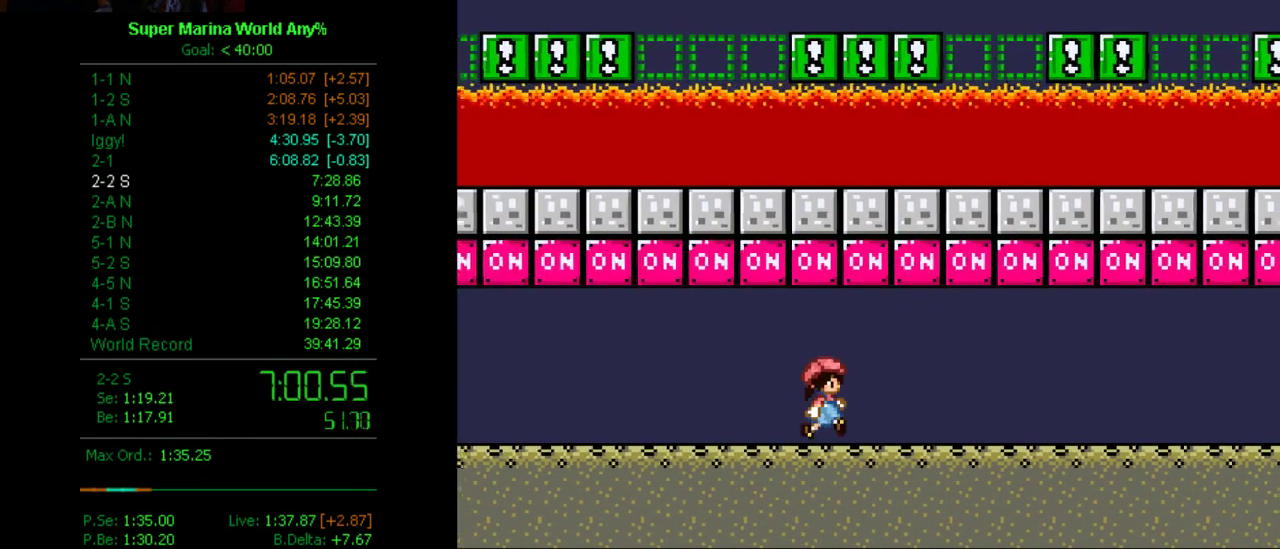
{"buttons": ["X"], "left_stick": "center", "right_stick": "center", "events": [[242, "DPAD_RIGHT", "up"], [294, "DPAD_LEFT", "down"], [432, "DPAD_LEFT", "up"]]}
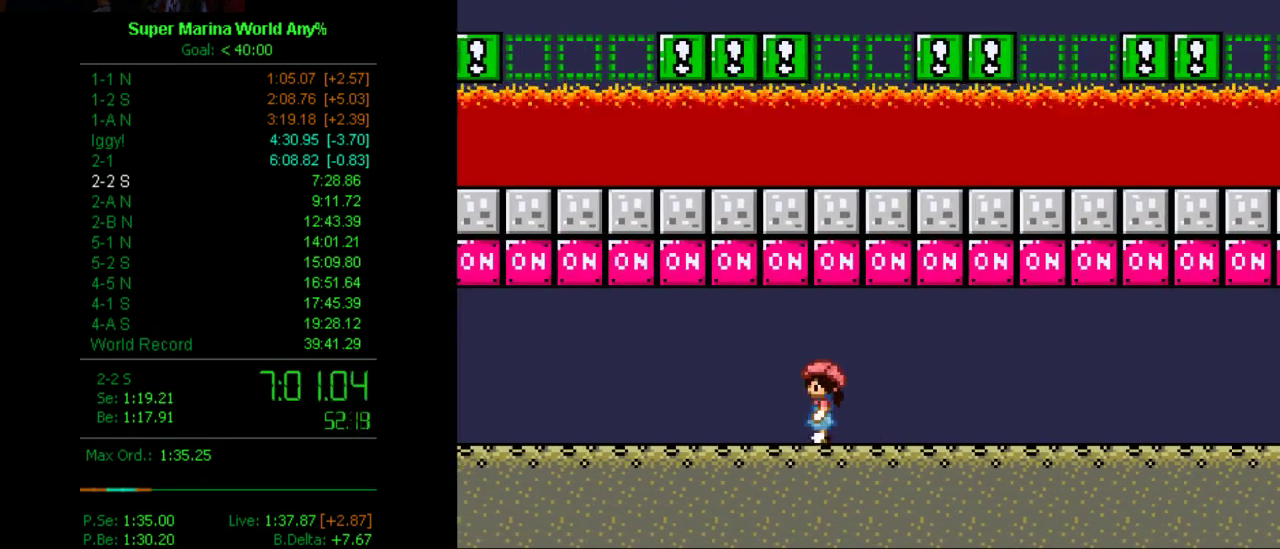
{"buttons": ["X"], "left_stick": "center", "right_stick": "center", "events": [[190, "DPAD_RIGHT", "down"], [242, "DPAD_RIGHT", "up"]]}
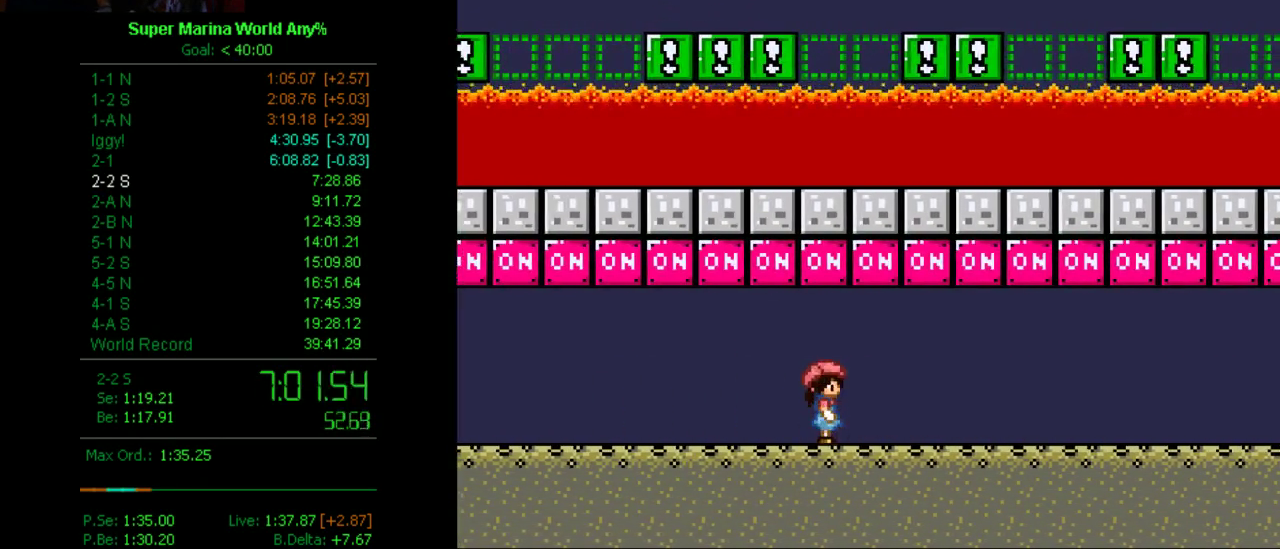
{"buttons": ["X", "DPAD_RIGHT"], "left_stick": "center", "right_stick": "center", "events": [[242, "A", "down"], [346, "A", "up"], [484, "DPAD_RIGHT", "down"]]}
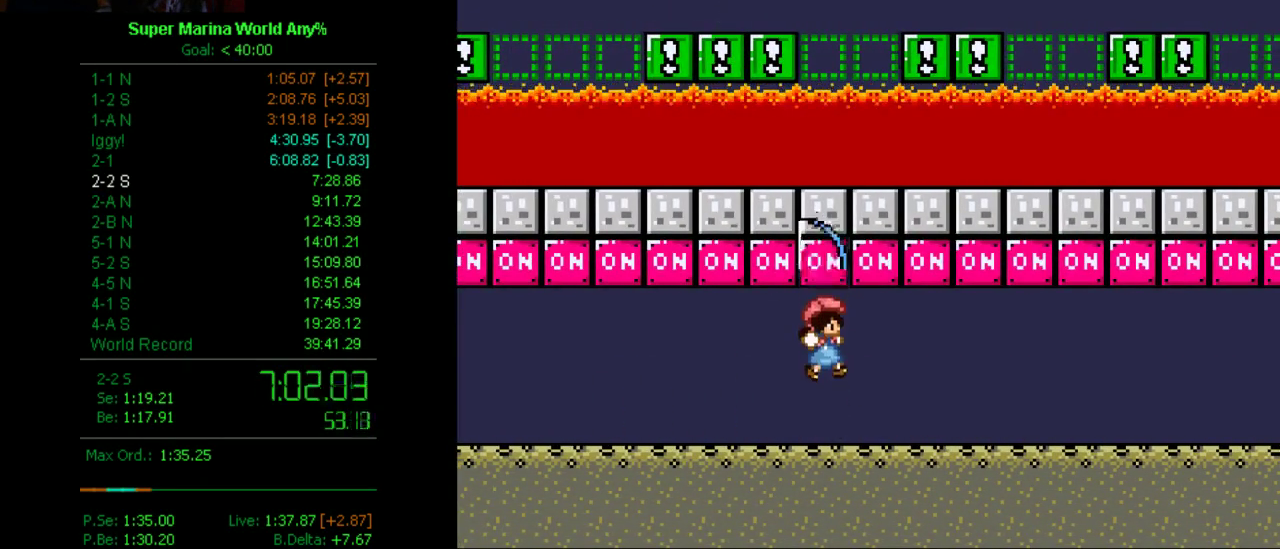
{"buttons": ["X"], "left_stick": "center", "right_stick": "center", "events": [[294, "DPAD_RIGHT", "up"], [363, "DPAD_LEFT", "down"], [432, "DPAD_LEFT", "up"]]}
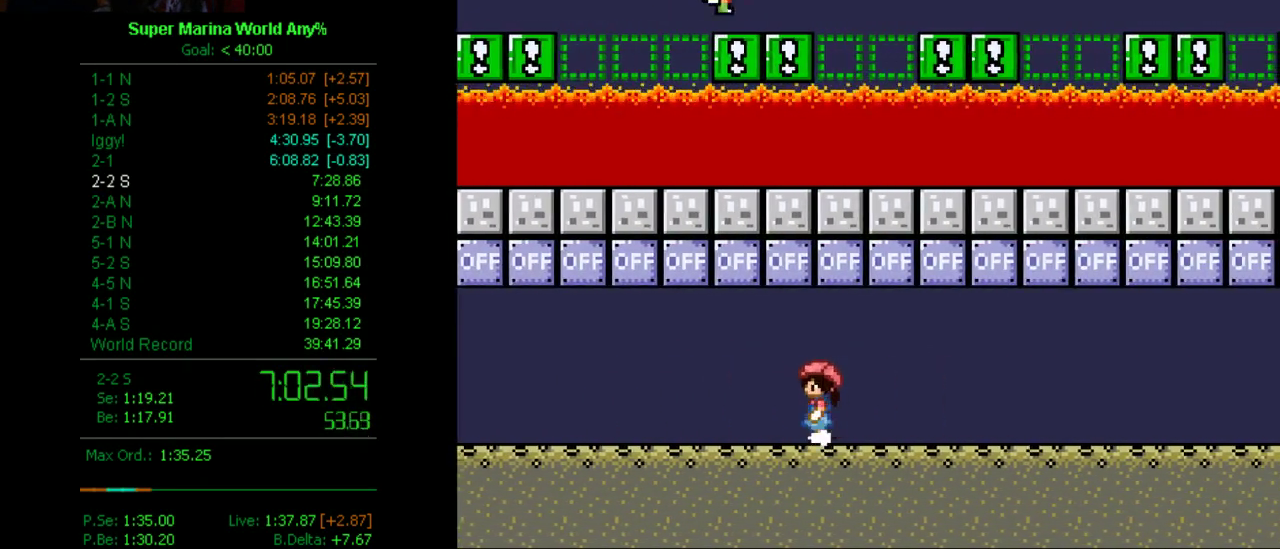
{"buttons": ["X"], "left_stick": "center", "right_stick": "center", "events": [[173, "DPAD_RIGHT", "down"], [294, "A", "down"], [294, "DPAD_RIGHT", "up"], [432, "A", "up"]]}
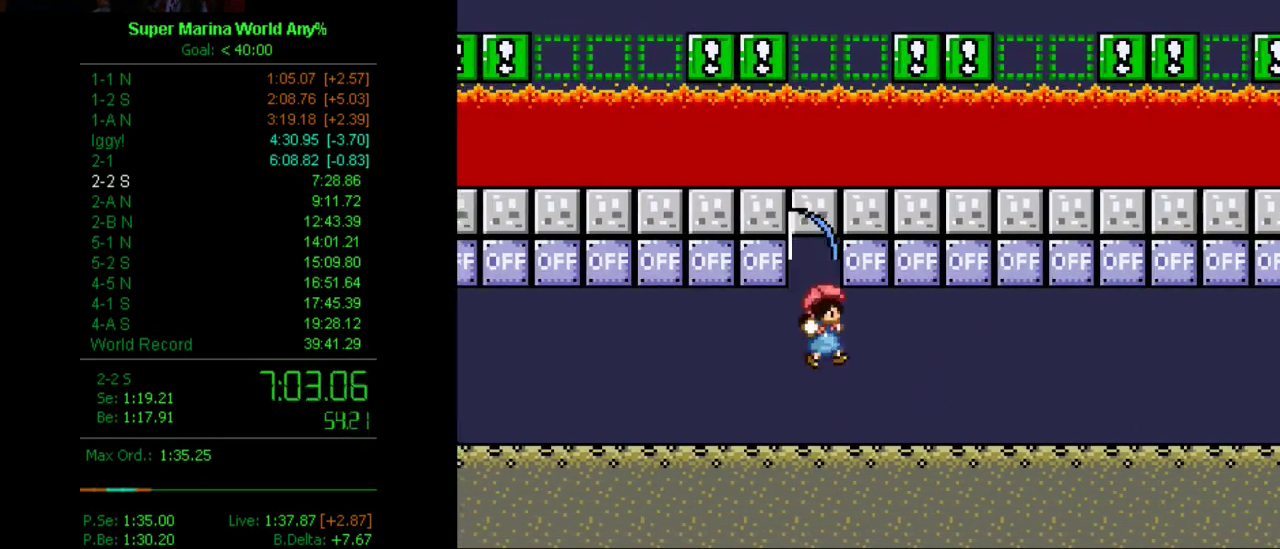
{"buttons": ["X"], "left_stick": "center", "right_stick": "center", "events": [[35, "DPAD_LEFT", "down"], [121, "DPAD_LEFT", "up"], [225, "DPAD_RIGHT", "down"], [380, "DPAD_RIGHT", "up"]]}
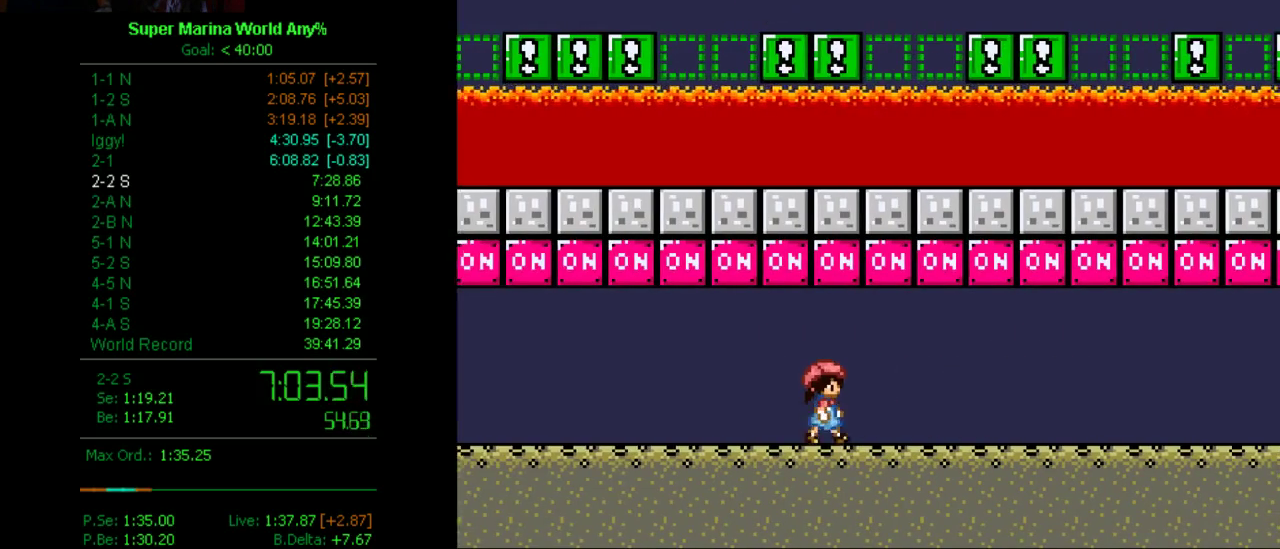
{"buttons": ["X"], "left_stick": "center", "right_stick": "center", "events": [[242, "DPAD_RIGHT", "down"], [345, "DPAD_RIGHT", "up"]]}
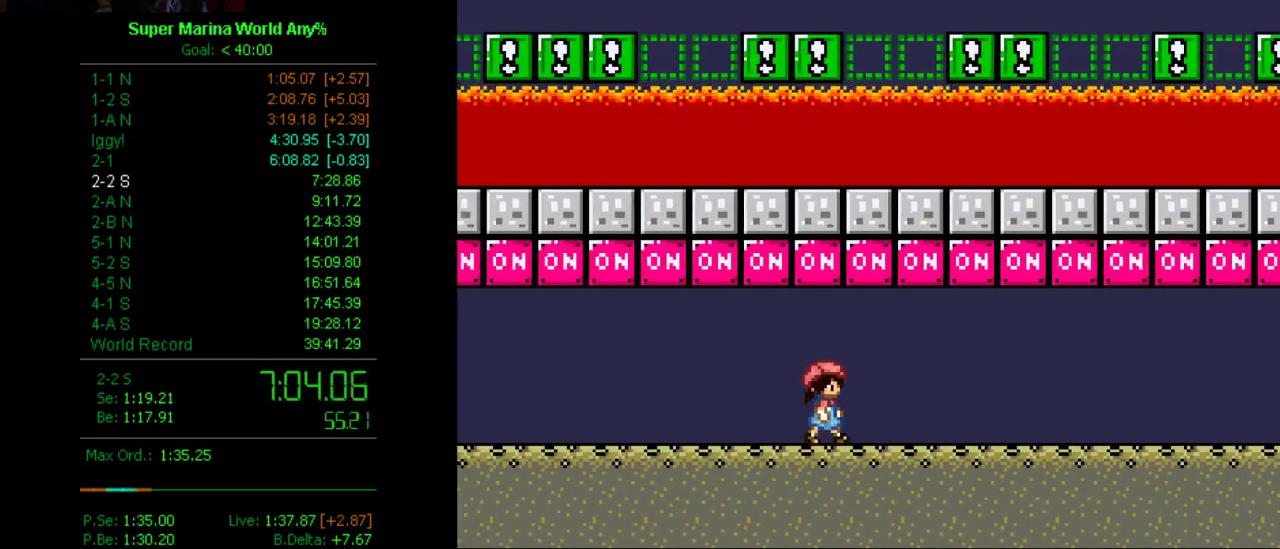
{"buttons": ["X", "DPAD_RIGHT"], "left_stick": "center", "right_stick": "center", "events": [[224, "A", "down"], [363, "A", "up"], [484, "DPAD_RIGHT", "down"]]}
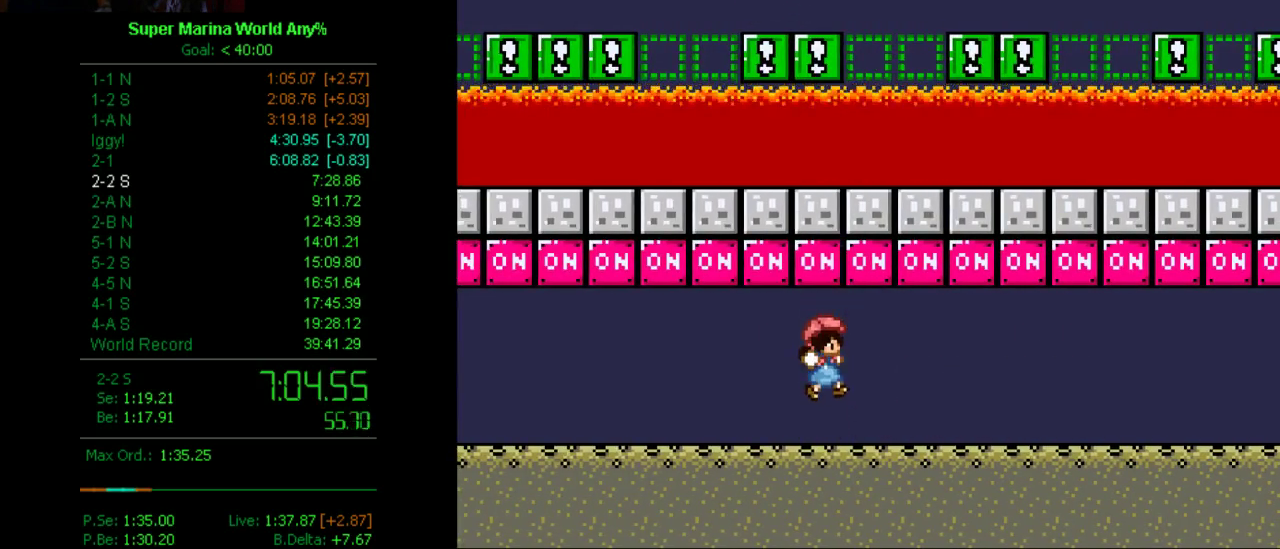
{"buttons": ["X"], "left_stick": "center", "right_stick": "center", "events": [[293, "DPAD_RIGHT", "up"], [414, "DPAD_LEFT", "down"], [483, "DPAD_LEFT", "up"]]}
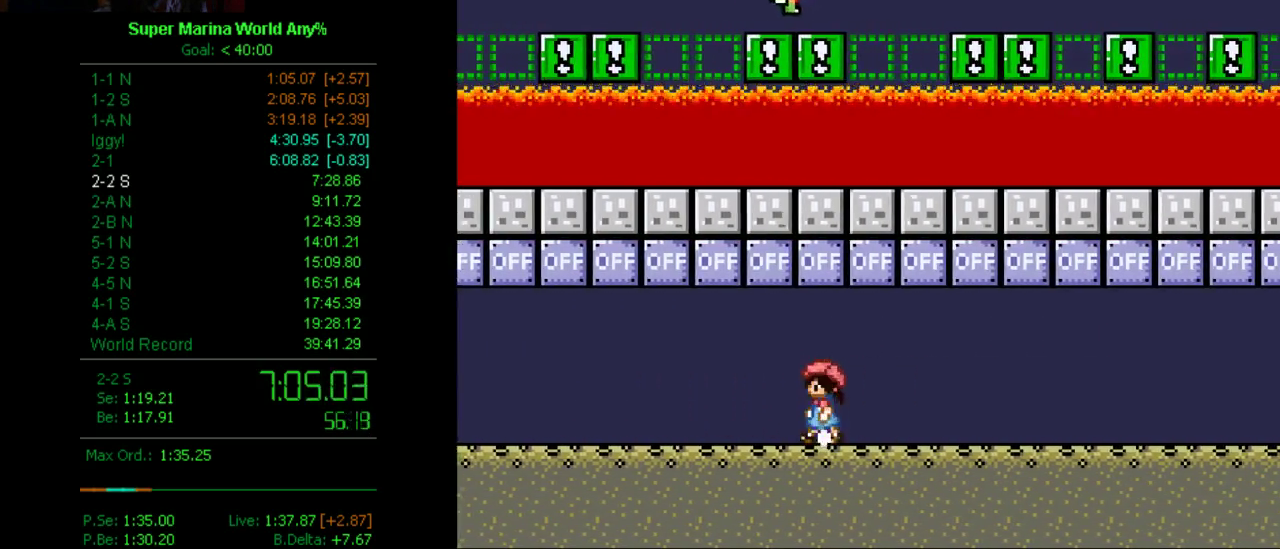
{"buttons": ["X", "DPAD_RIGHT"], "left_stick": "center", "right_stick": "center", "events": [[224, "A", "down"], [345, "A", "up"], [466, "DPAD_RIGHT", "down"]]}
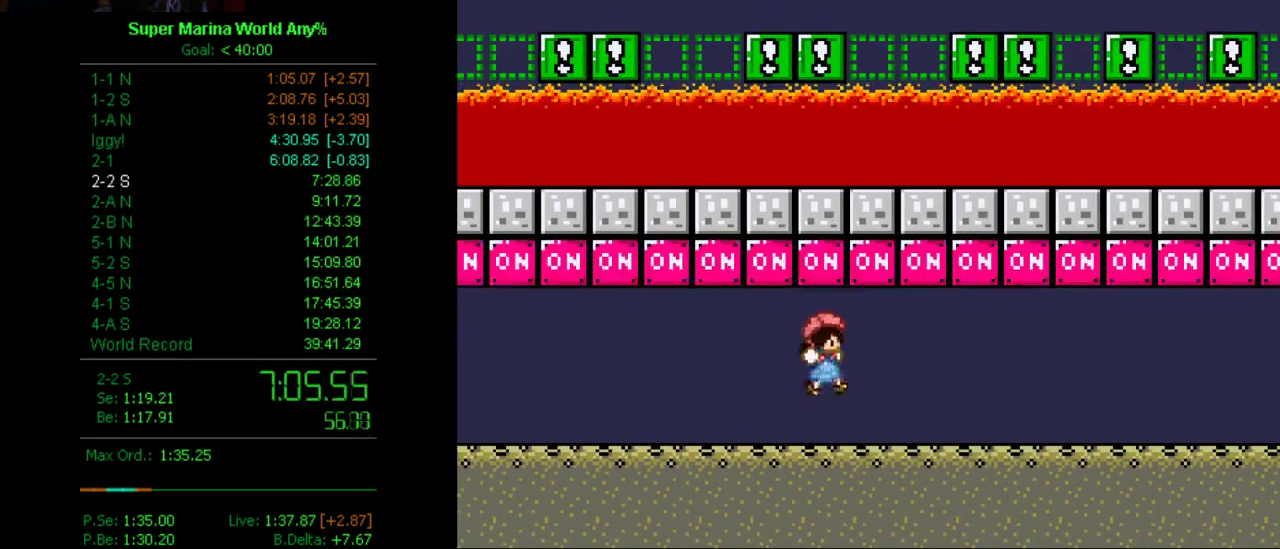
{"buttons": ["X"], "left_stick": "center", "right_stick": "center", "events": [[276, "DPAD_RIGHT", "up"], [345, "DPAD_LEFT", "down"], [466, "DPAD_LEFT", "up"]]}